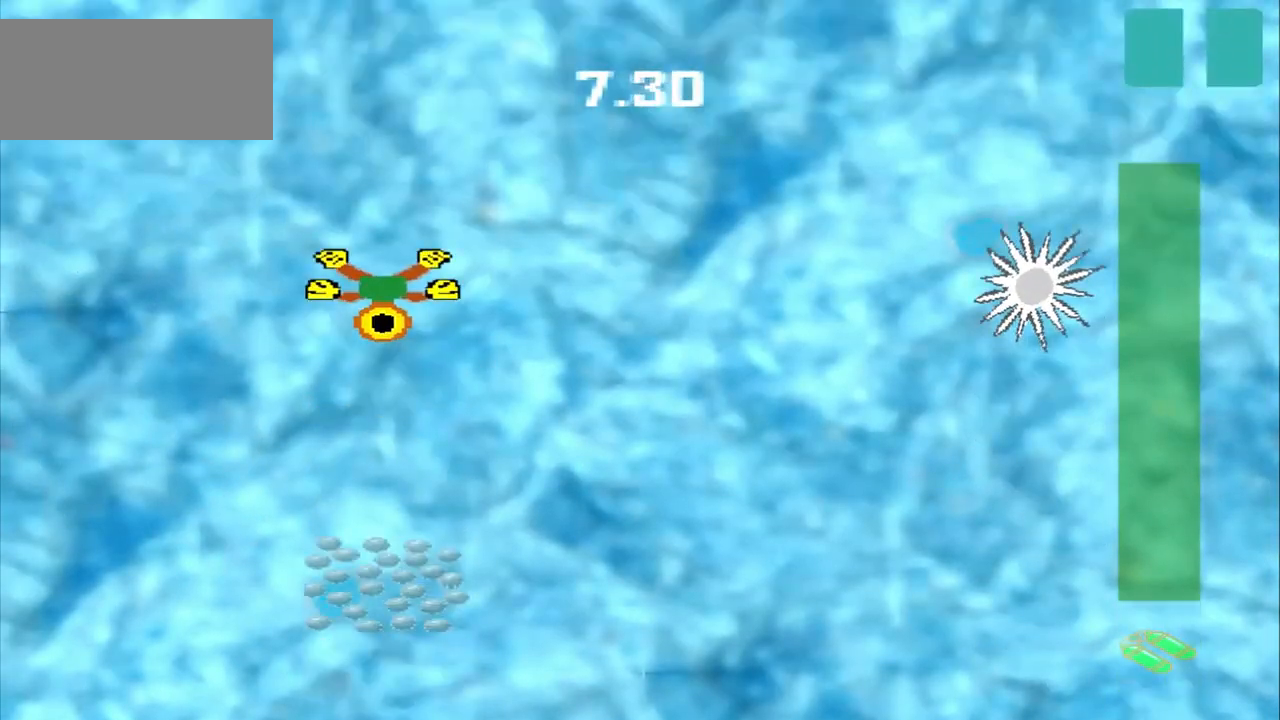
Gameplay with a controller (PlayStation layout); each line is a JSON object with the inputs held at the frame after it (dt_ms = milliseconds from this image to that frame). "events" lists button and stick changes between this image and that frame as [ms after this image, input, new state], when the widget could be followed in between. Not read: L2 L3 R2 R3 right_stick.
{"dt_ms": 500, "buttons": ["CROSS"], "left_stick": "down", "events": [[42, "CROSS", "down"]]}
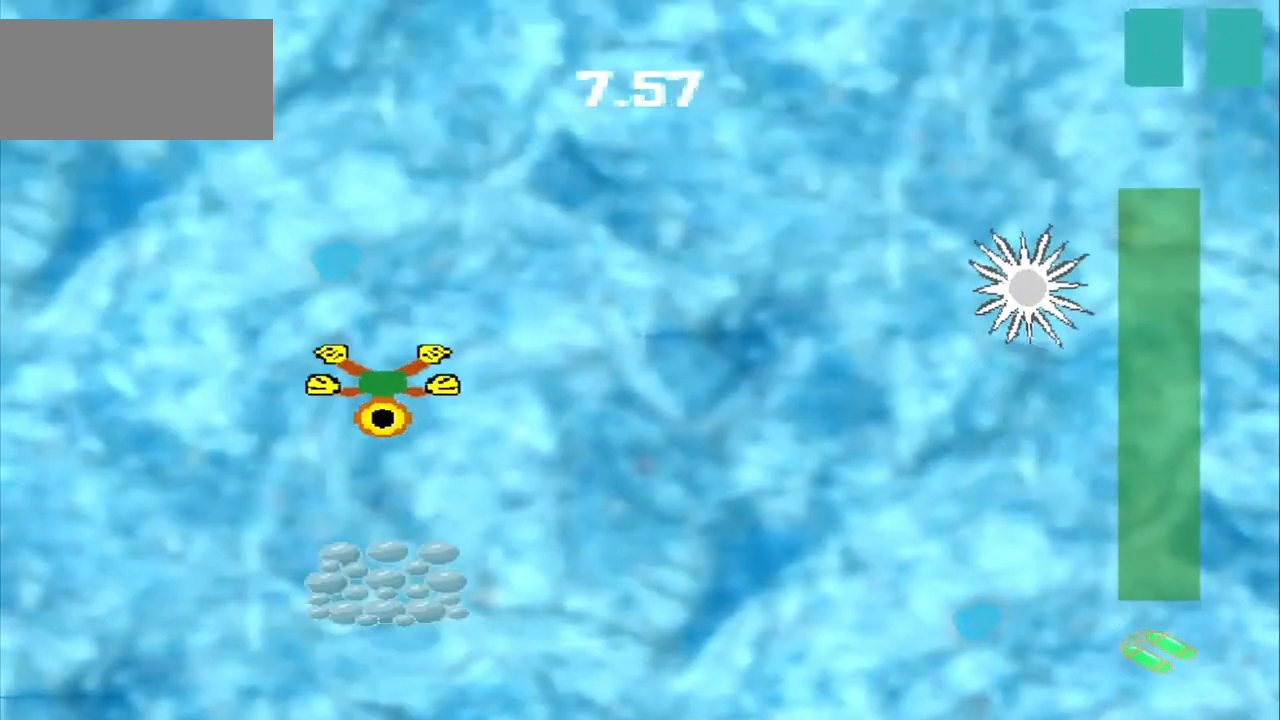
{"dt_ms": 500, "buttons": [], "left_stick": "down", "events": [[375, "CROSS", "up"]]}
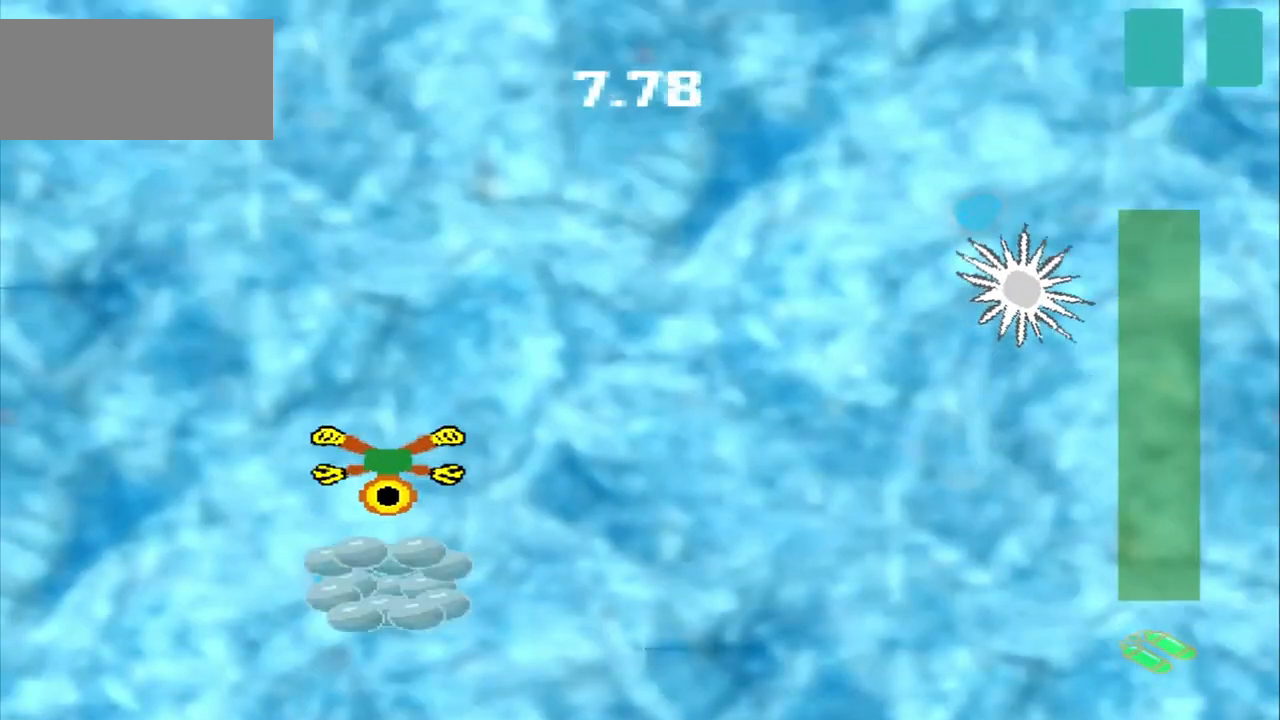
{"dt_ms": 500, "buttons": [], "left_stick": "up-right", "events": [[83, "CROSS", "down"], [208, "left_stick", "center"], [333, "CROSS", "up"], [417, "left_stick", "up-right"]]}
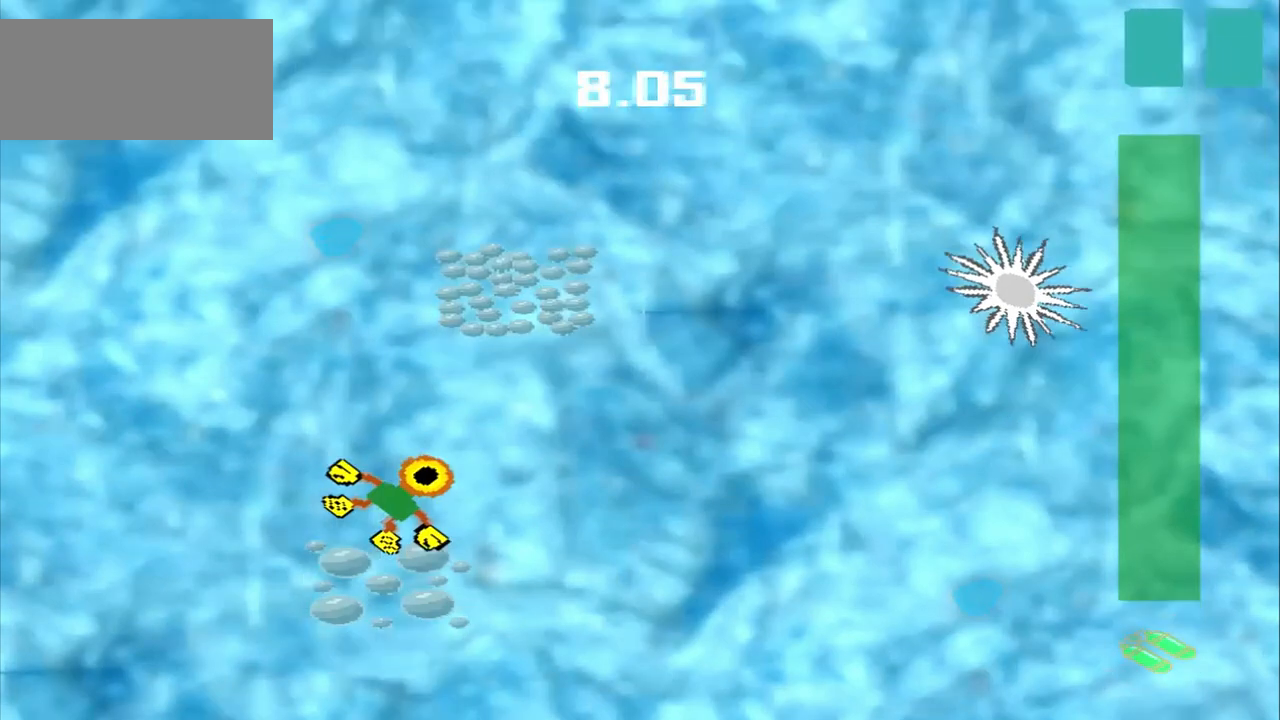
{"dt_ms": 500, "buttons": [], "left_stick": "up-right", "events": []}
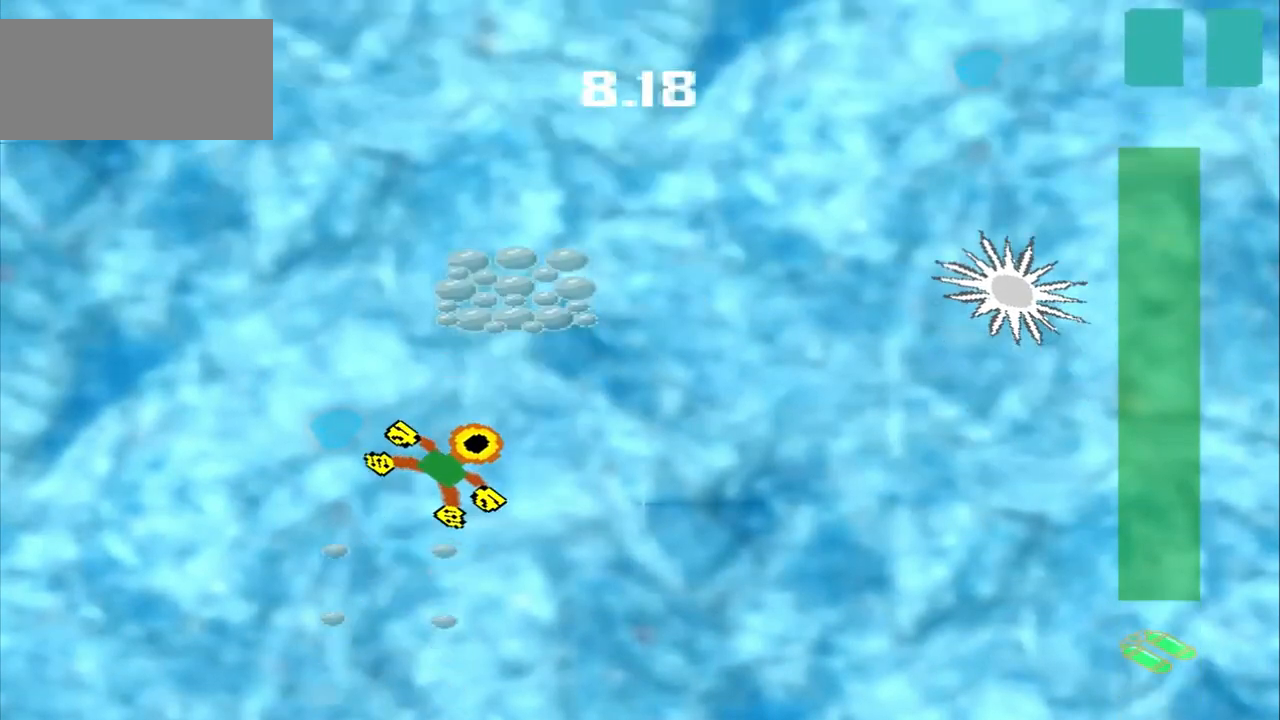
{"dt_ms": 500, "buttons": [], "left_stick": "up", "events": [[292, "CROSS", "down"], [292, "left_stick", "up"], [500, "CROSS", "up"]]}
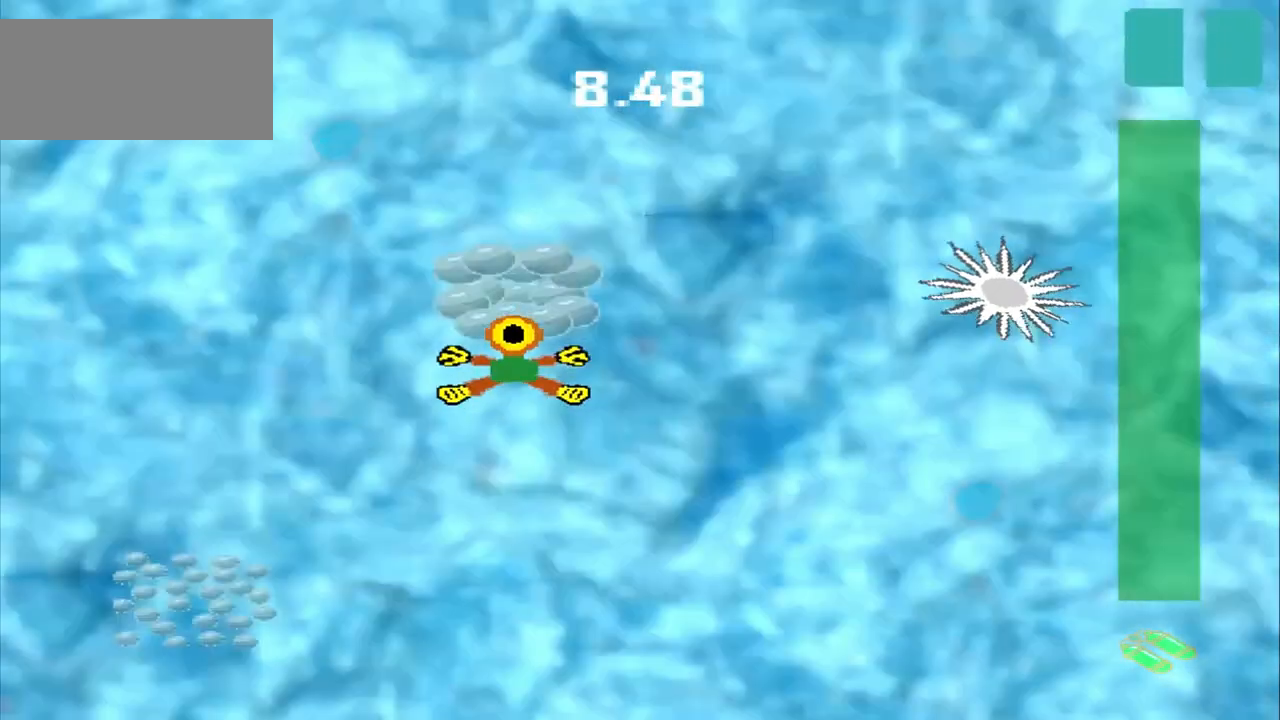
{"dt_ms": 500, "buttons": [], "left_stick": "down-left", "events": [[42, "left_stick", "center"], [292, "left_stick", "down-left"]]}
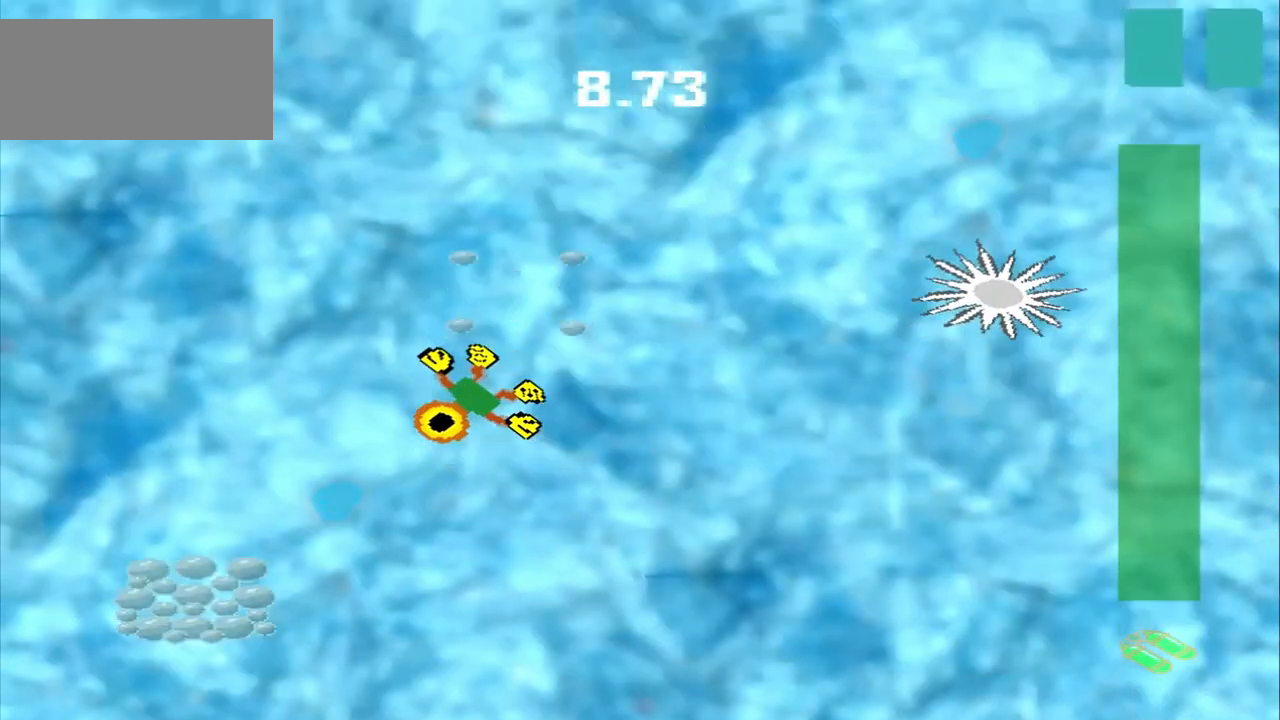
{"dt_ms": 500, "buttons": [], "left_stick": "down-left", "events": []}
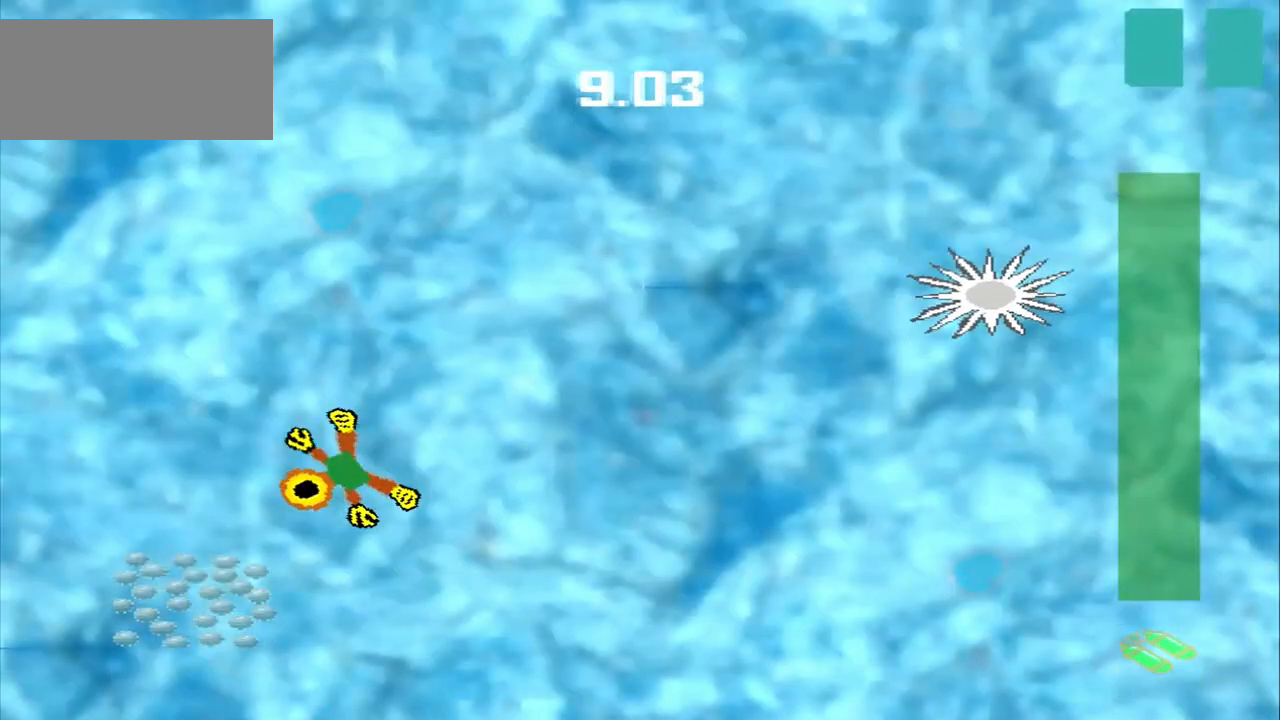
{"dt_ms": 500, "buttons": [], "left_stick": "center", "events": [[500, "left_stick", "center"]]}
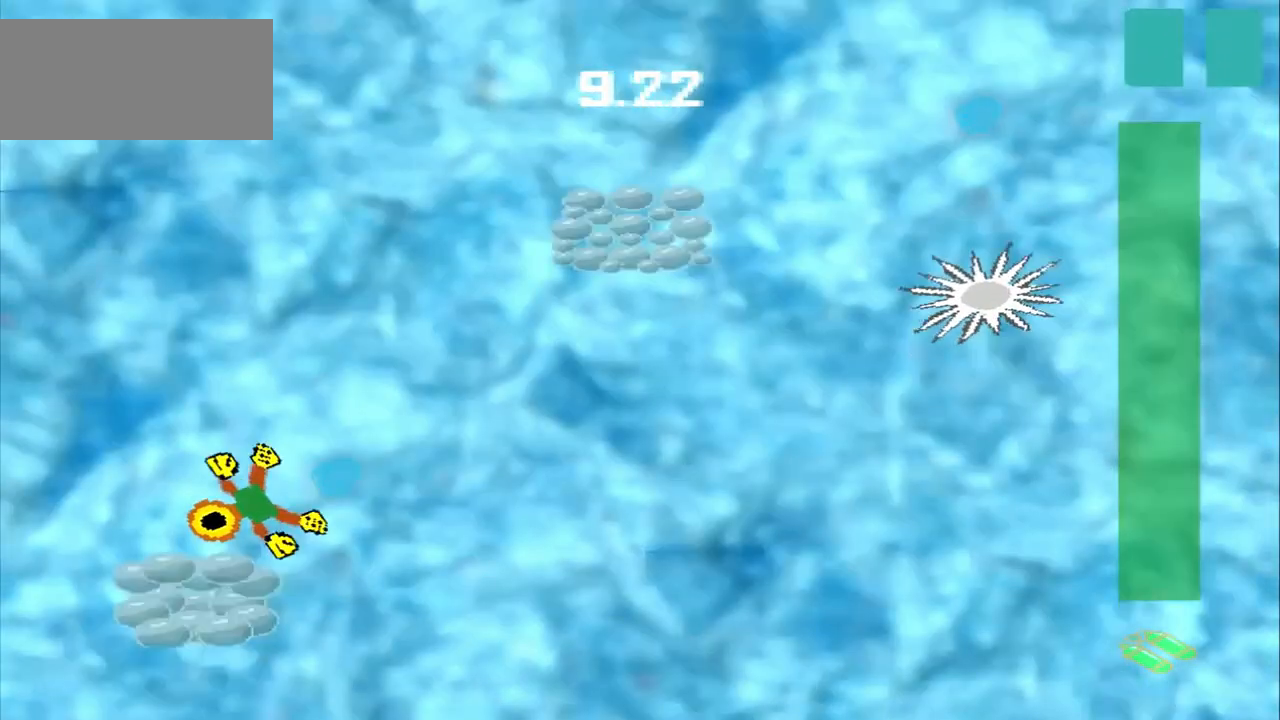
{"dt_ms": 1000, "buttons": [], "left_stick": "up-right"}
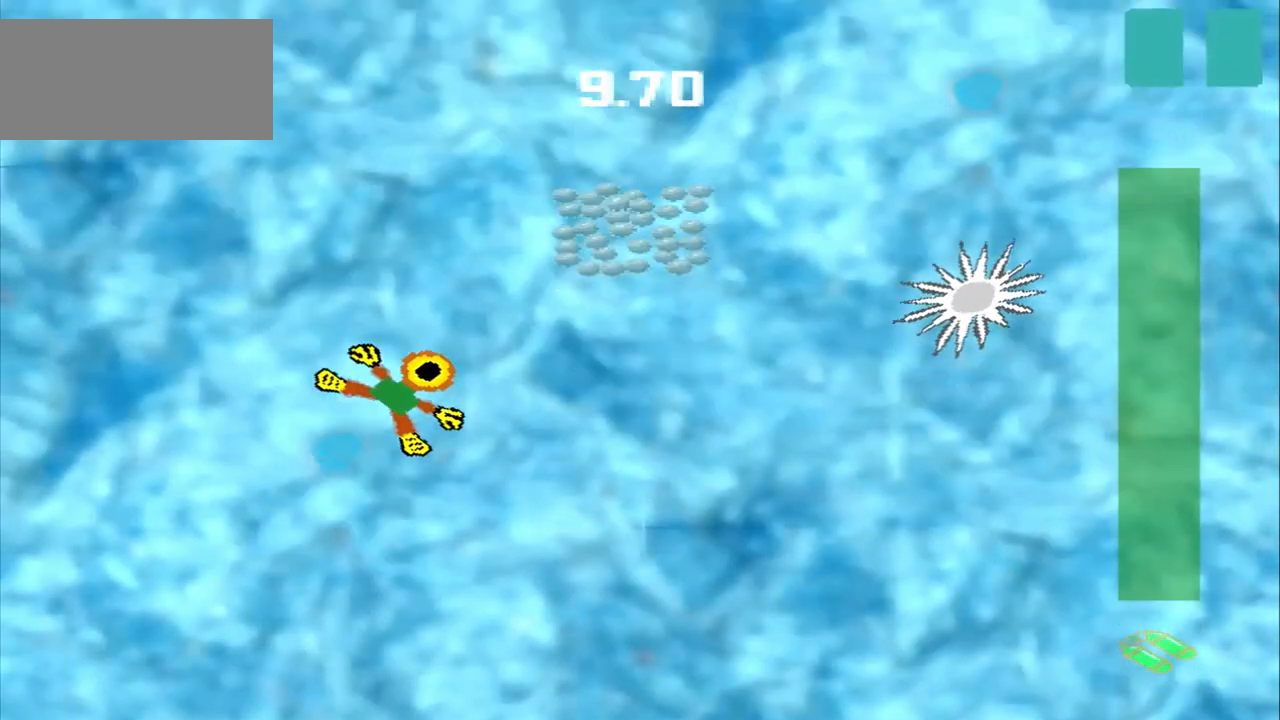
{"dt_ms": 500, "buttons": ["CROSS"], "left_stick": "center", "events": [[500, "CROSS", "down"], [500, "left_stick", "center"]]}
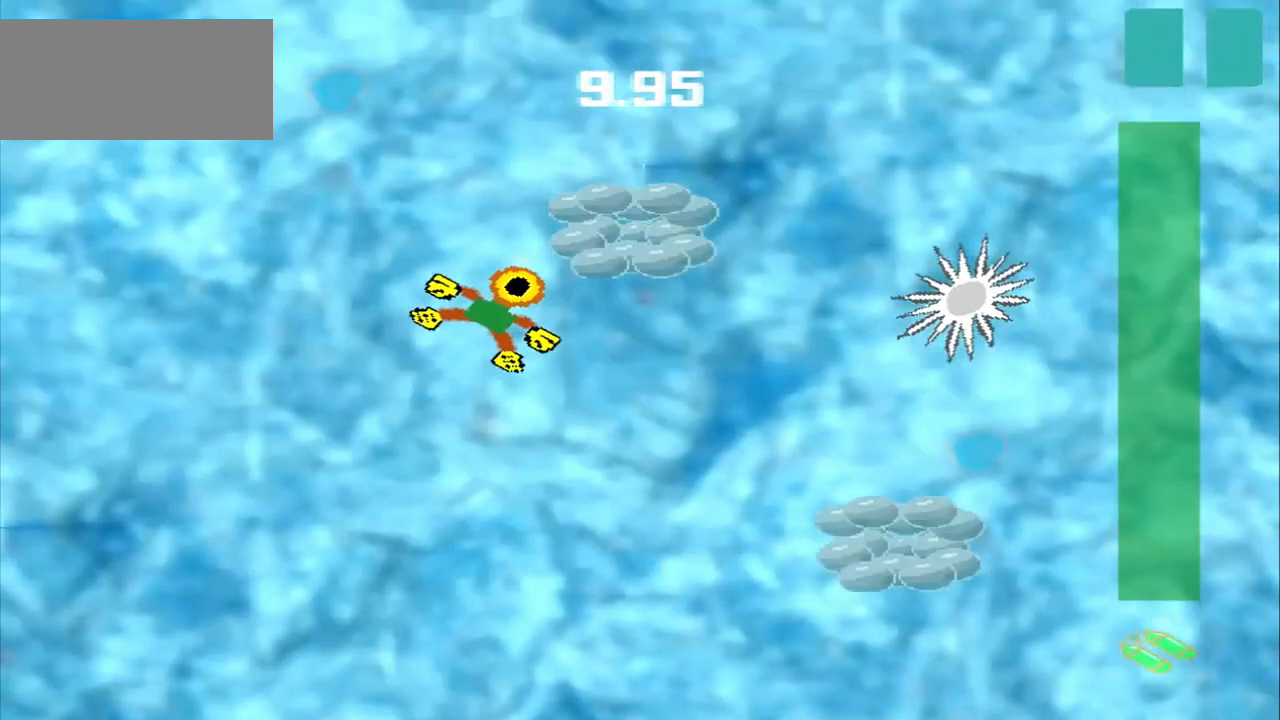
{"dt_ms": 500, "buttons": [], "left_stick": "down-right", "events": [[83, "CROSS", "up"], [208, "left_stick", "down-right"]]}
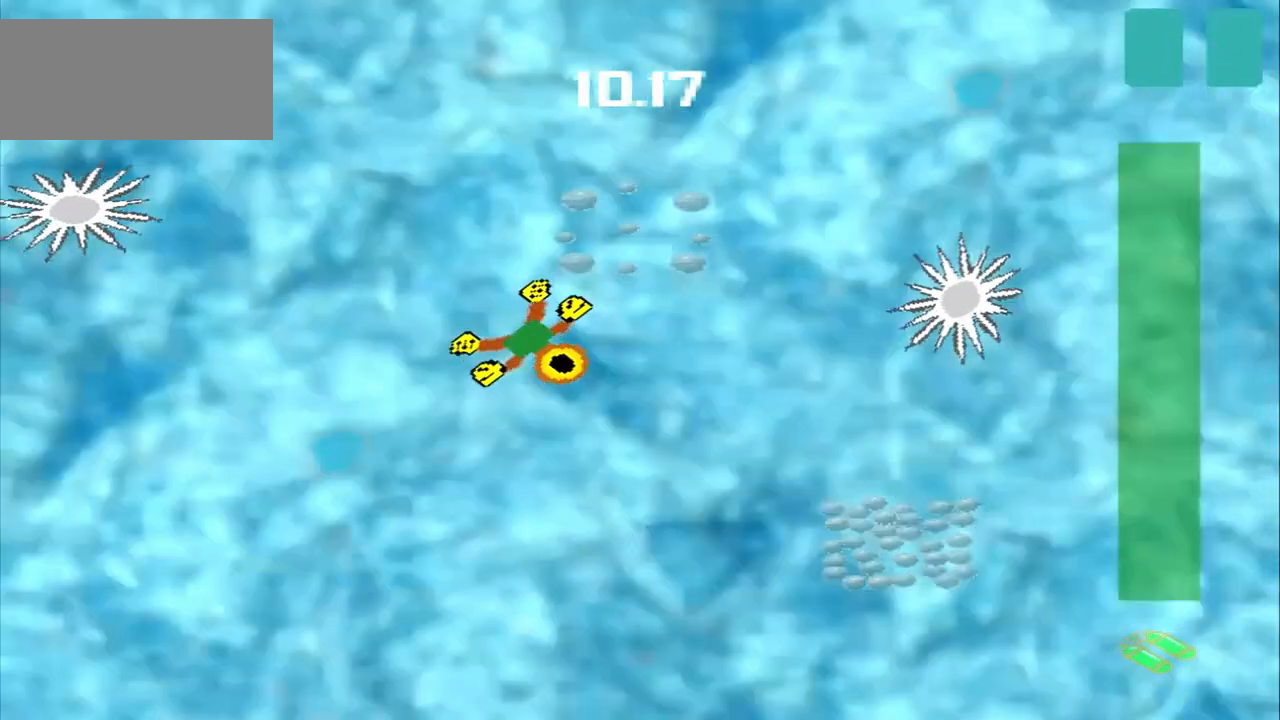
{"dt_ms": 500, "buttons": [], "left_stick": "down-right", "events": []}
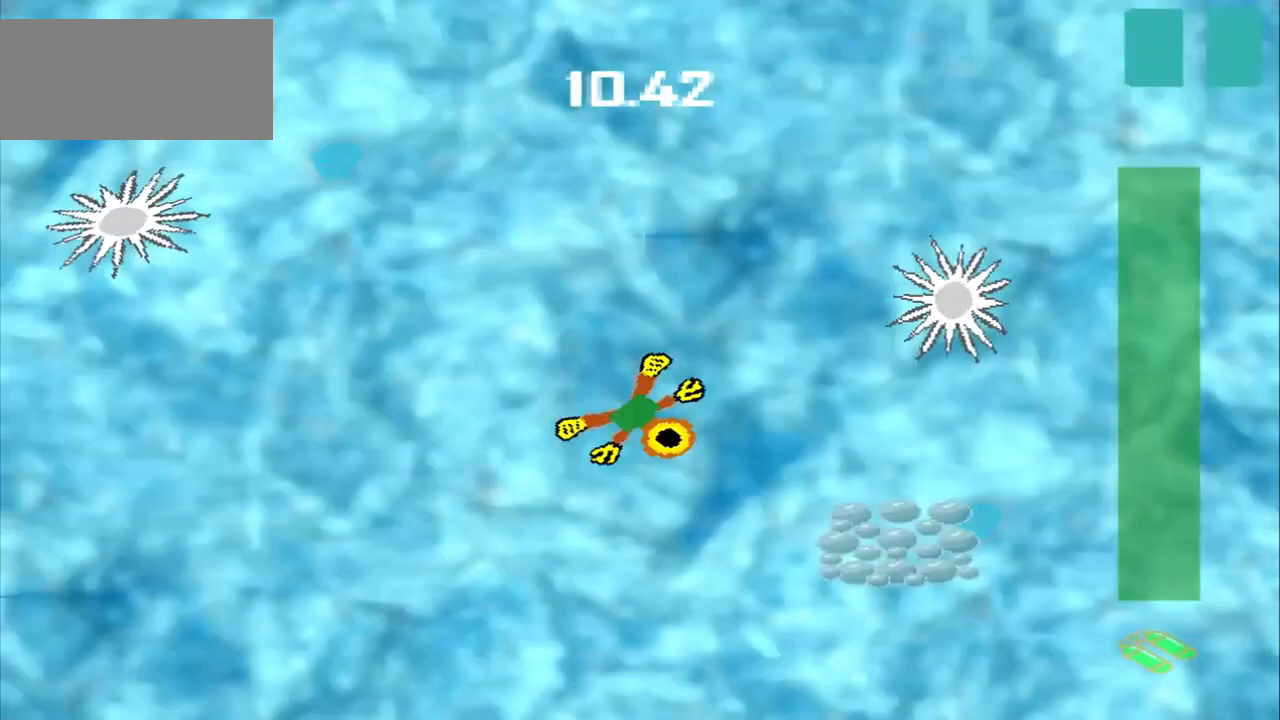
{"dt_ms": 500, "buttons": [], "left_stick": "down-right", "events": []}
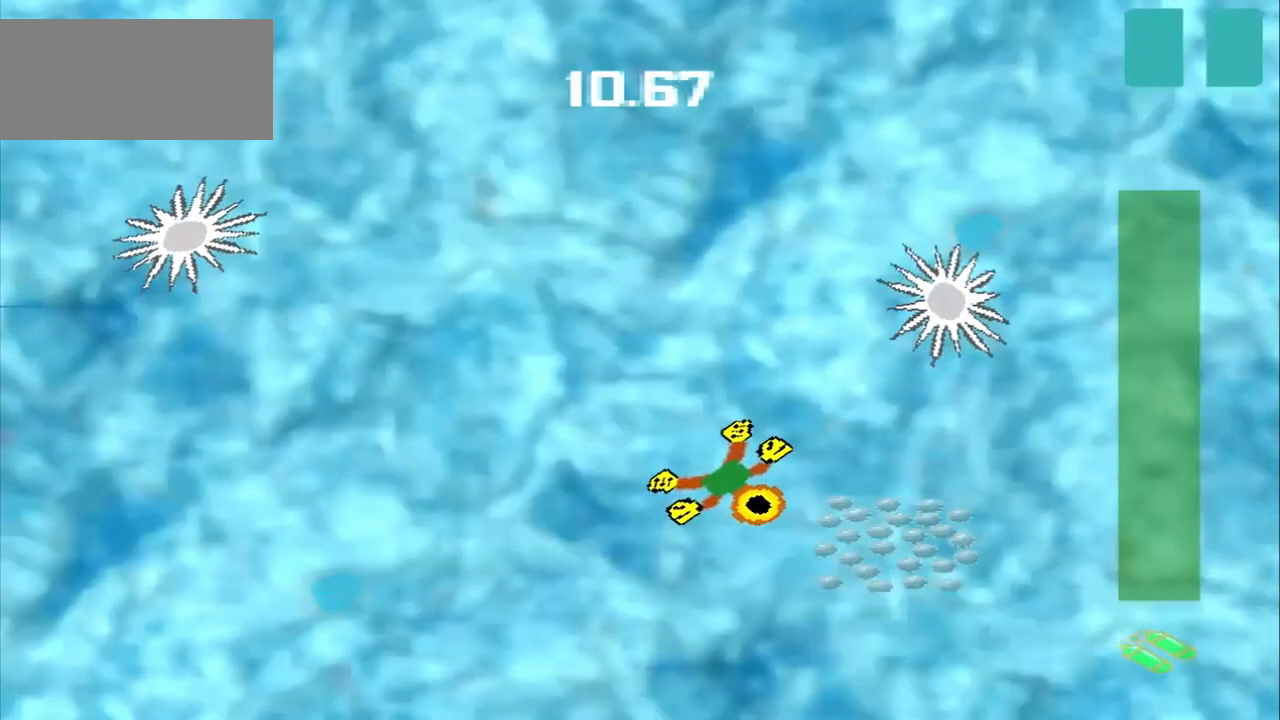
{"dt_ms": 500, "buttons": ["DPAD_DOWN"], "left_stick": "up-left", "events": [[83, "CROSS", "down"], [208, "left_stick", "center"], [333, "CROSS", "up"], [375, "DPAD_DOWN", "down"], [375, "left_stick", "up-left"]]}
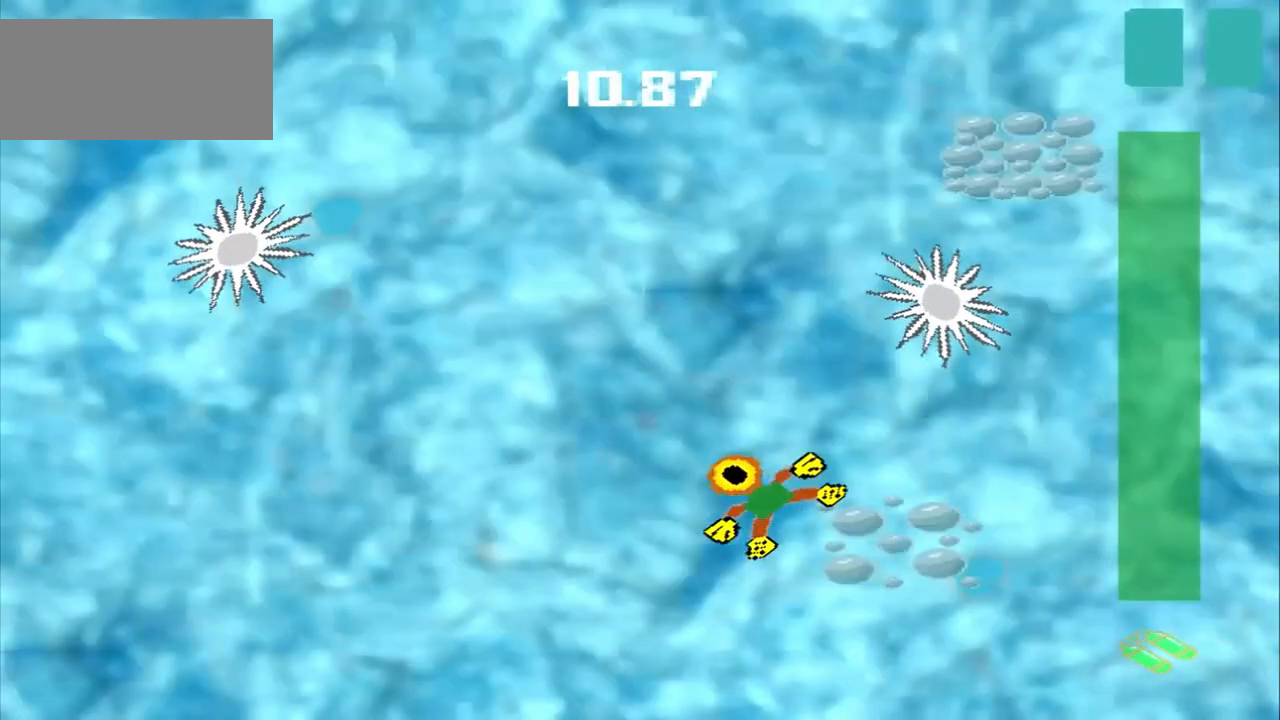
{"dt_ms": 1000, "buttons": [], "left_stick": "up"}
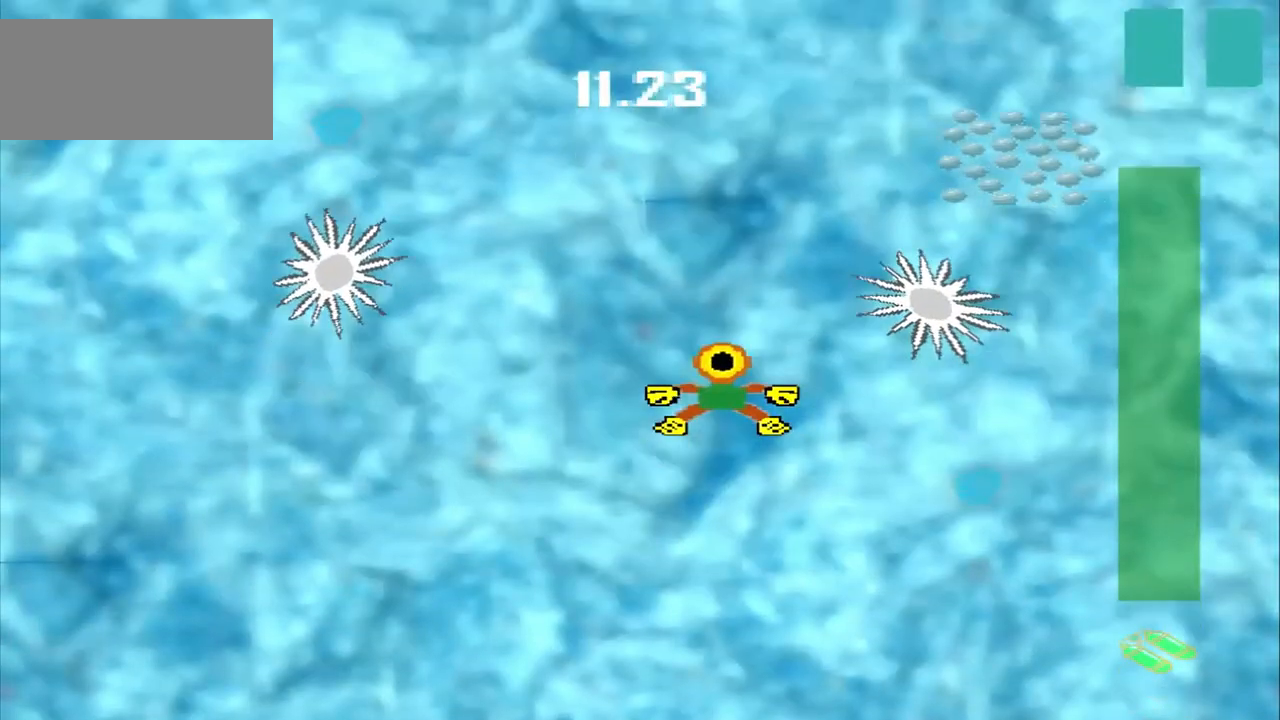
{"dt_ms": 500, "buttons": [], "left_stick": "up"}
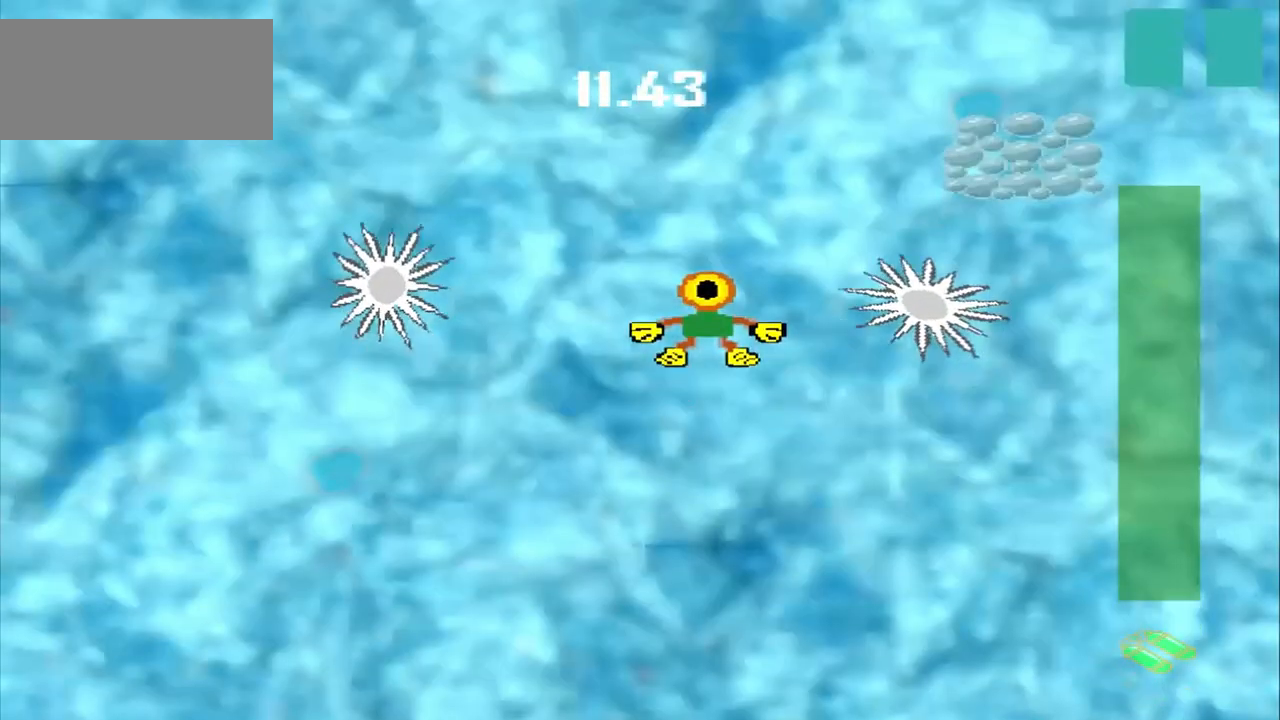
{"dt_ms": 500, "buttons": [], "left_stick": "up-right", "events": [[125, "left_stick", "up-right"]]}
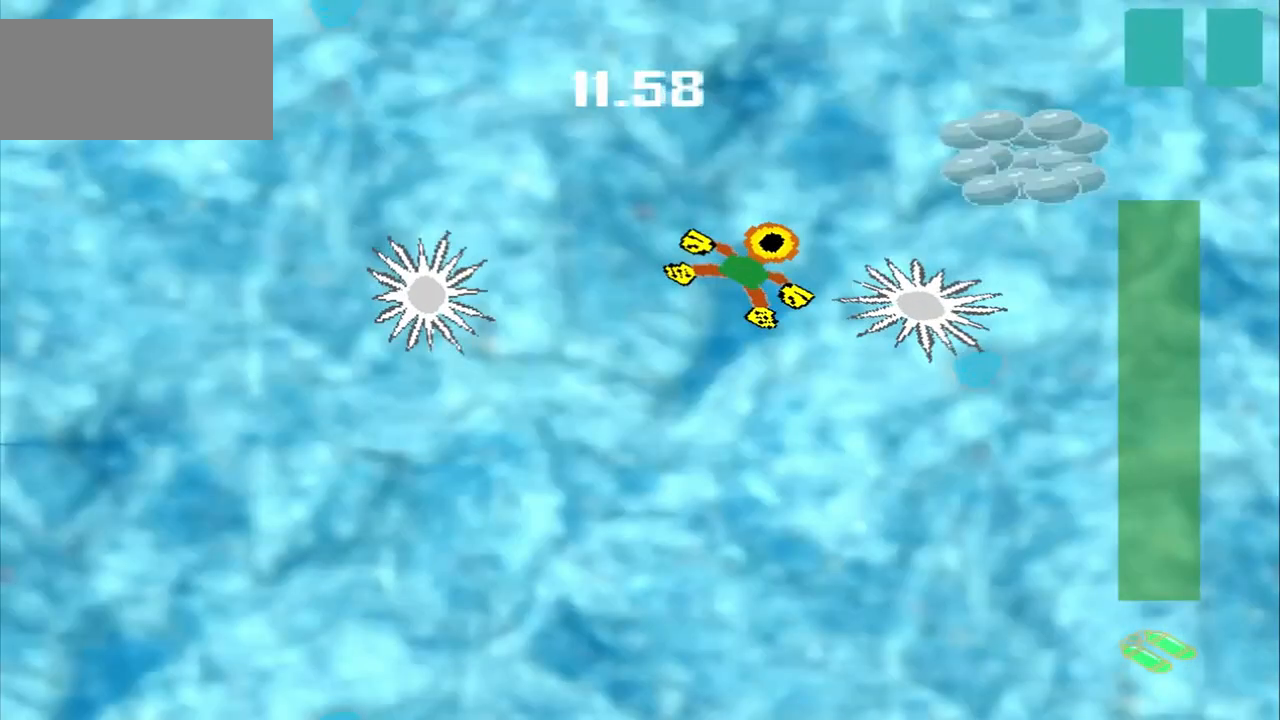
{"dt_ms": 500, "buttons": [], "left_stick": "up-right", "events": []}
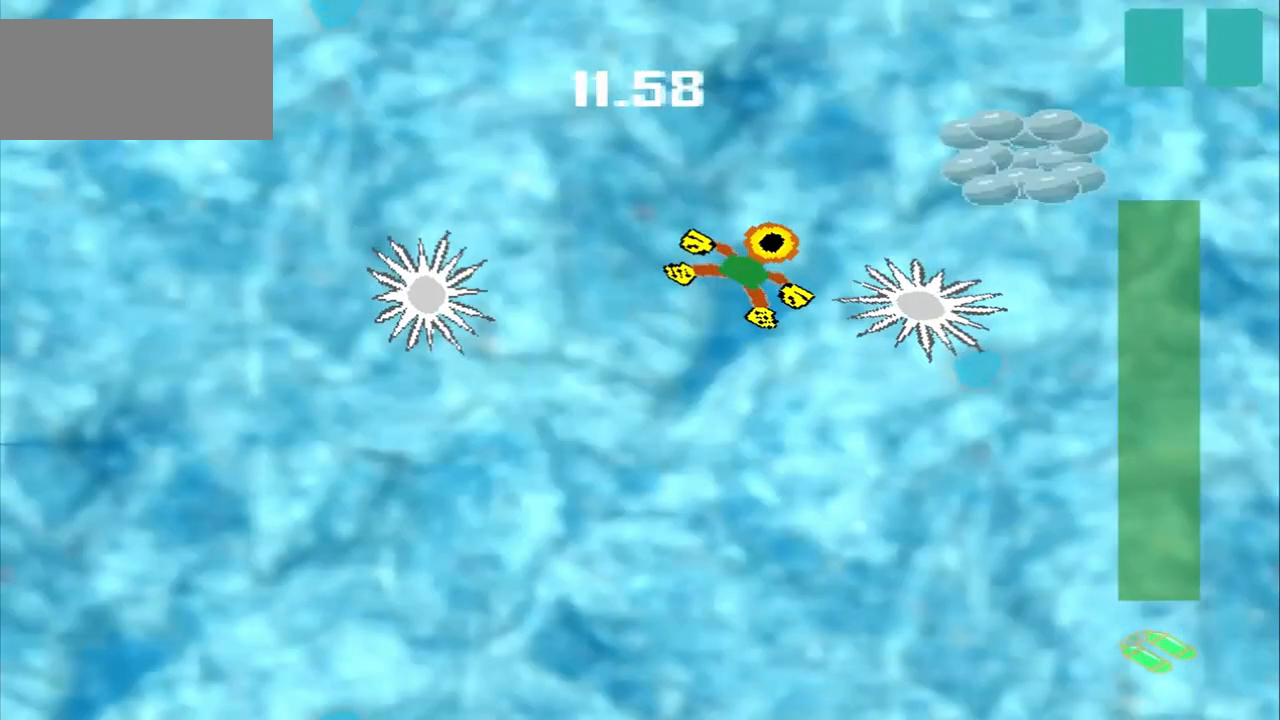
{"dt_ms": 500, "buttons": ["CROSS"], "left_stick": "right", "events": [[417, "left_stick", "right"], [458, "CROSS", "down"]]}
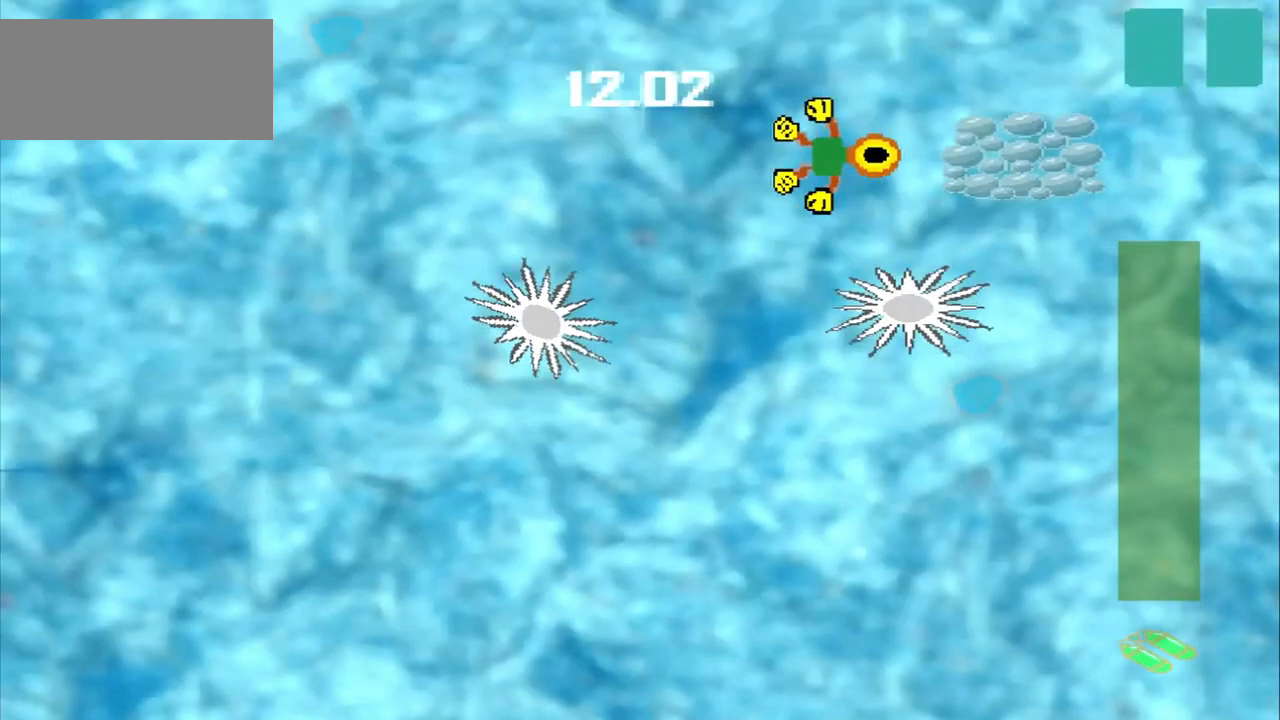
{"dt_ms": 500, "buttons": [], "left_stick": "down-right", "events": [[500, "CROSS", "up"], [500, "left_stick", "down-right"]]}
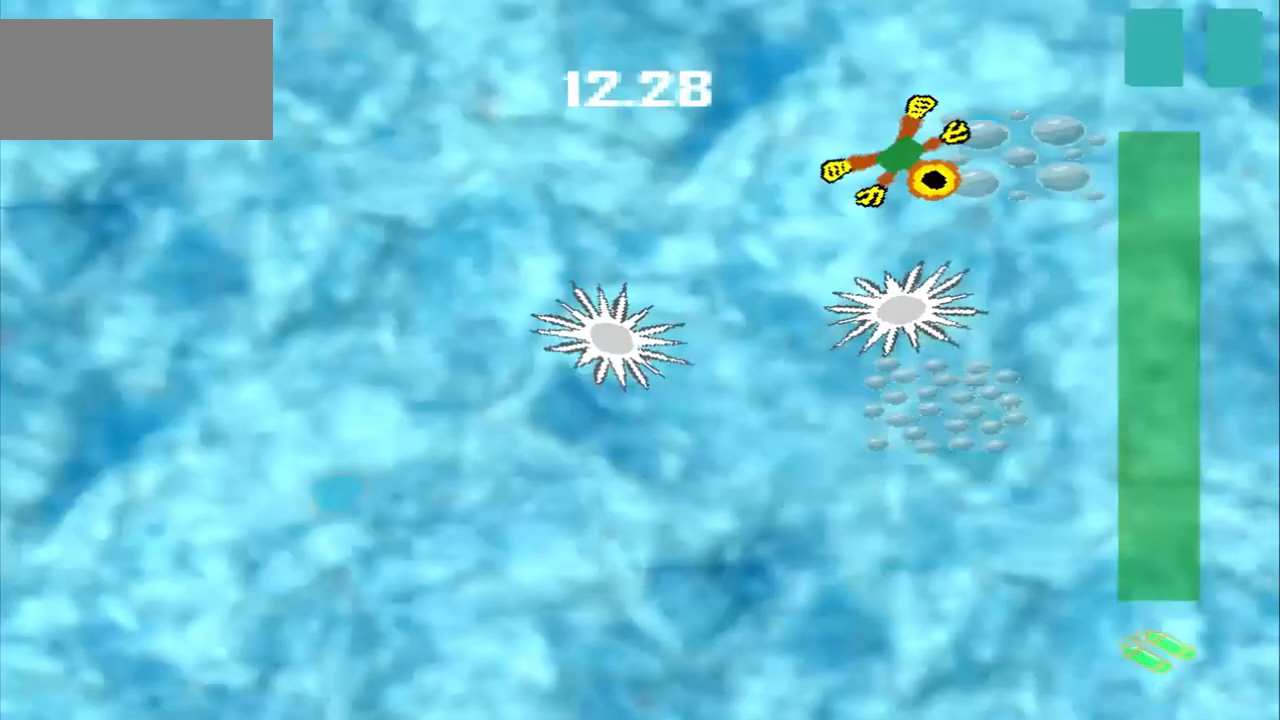
{"dt_ms": 500, "buttons": ["CROSS"], "left_stick": "right", "events": [[250, "CROSS", "down"], [250, "left_stick", "right"]]}
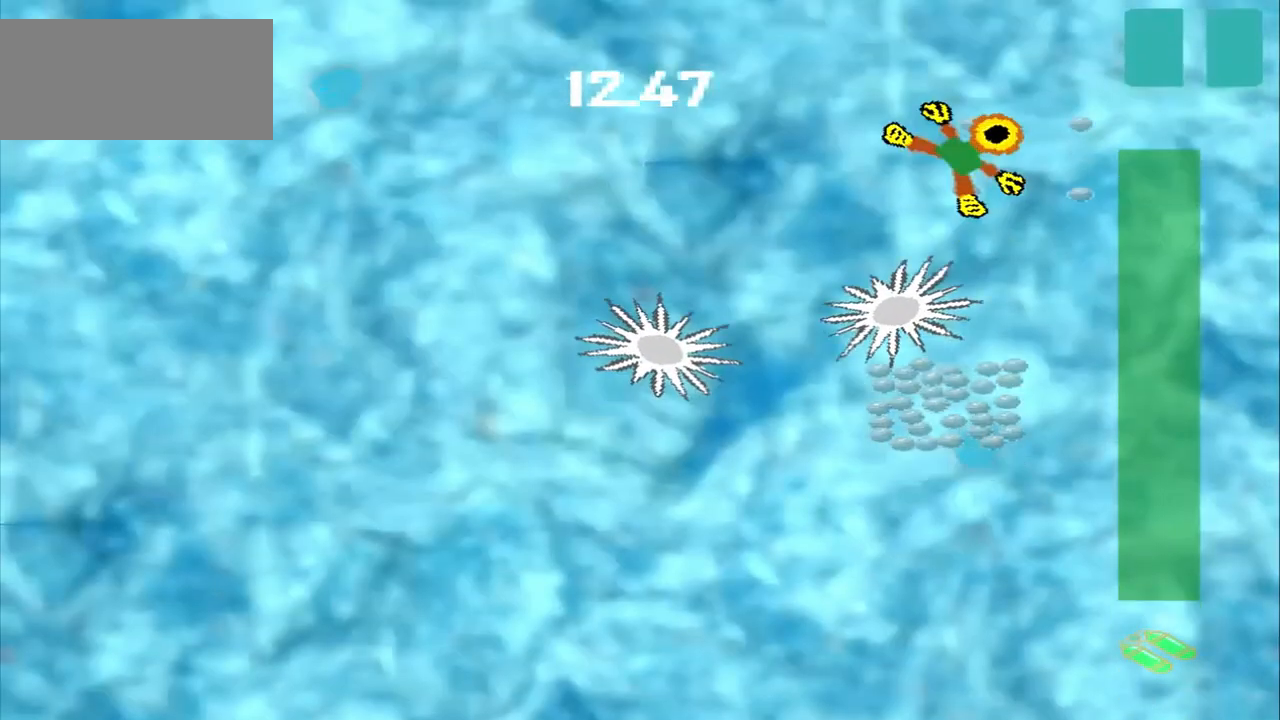
{"dt_ms": 500, "buttons": ["CROSS"], "left_stick": "down-right", "events": [[83, "CROSS", "up"], [125, "left_stick", "down-right"], [500, "CROSS", "down"]]}
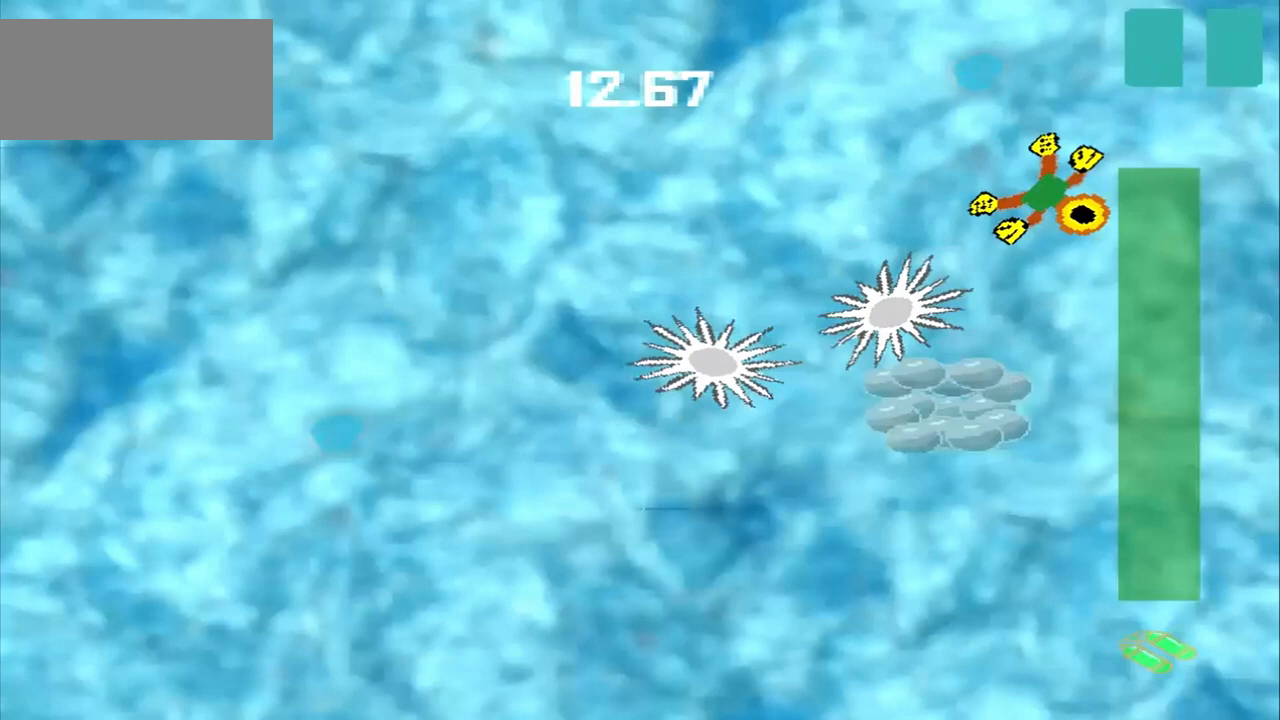
{"dt_ms": 500, "buttons": [], "left_stick": "down-right", "events": [[83, "CROSS", "up"]]}
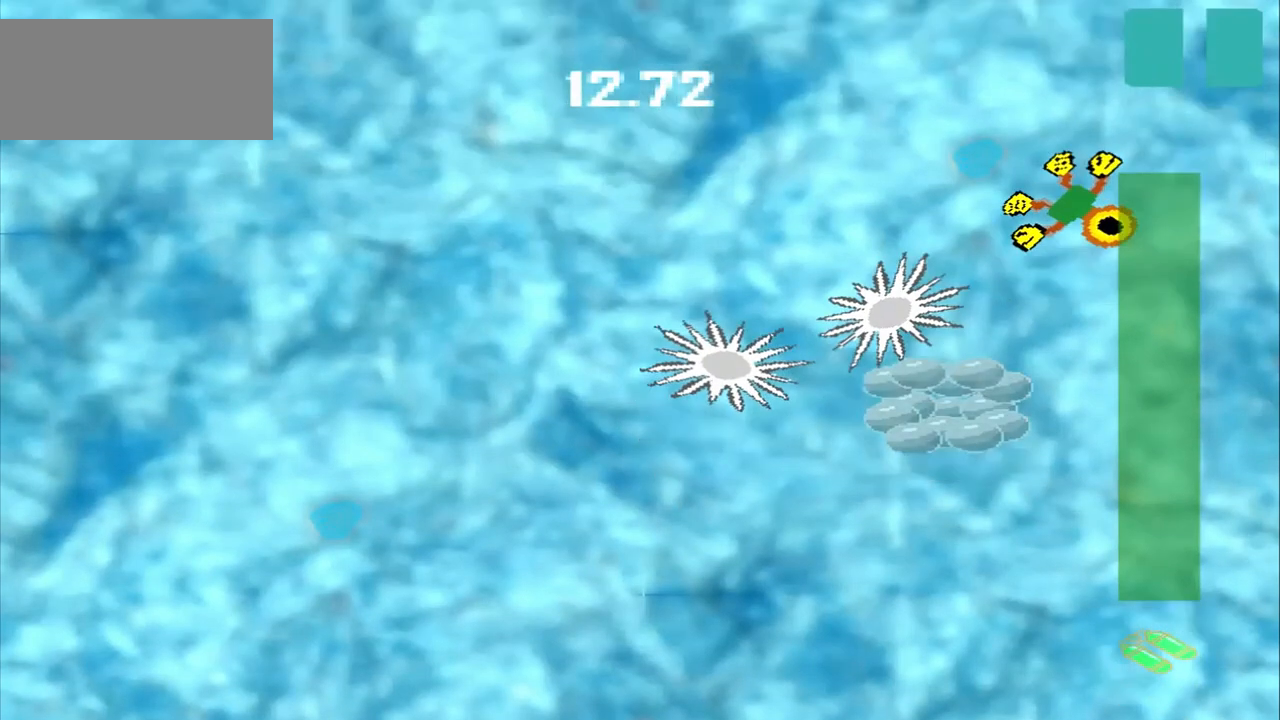
{"dt_ms": 500, "buttons": [], "left_stick": "up", "events": [[42, "CROSS", "down"], [42, "left_stick", "down"], [292, "CROSS", "up"], [417, "left_stick", "up"]]}
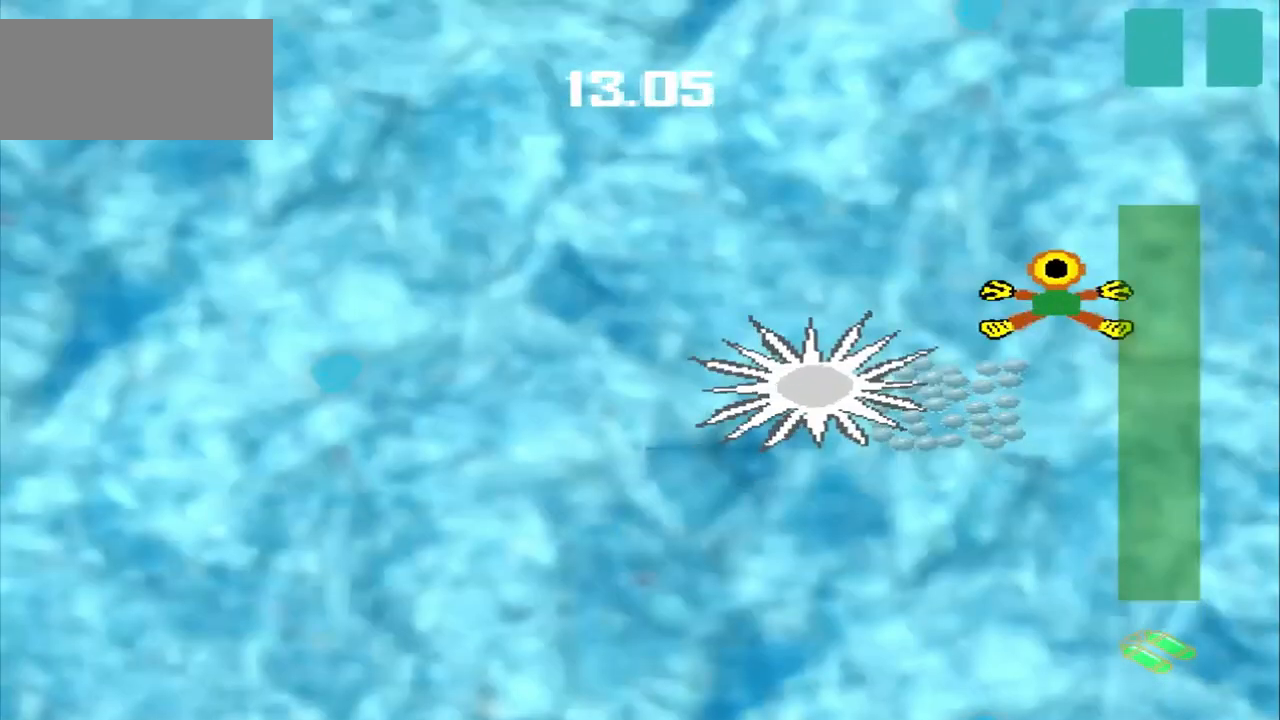
{"dt_ms": 500, "buttons": ["DPAD_DOWN"], "left_stick": "up-left"}
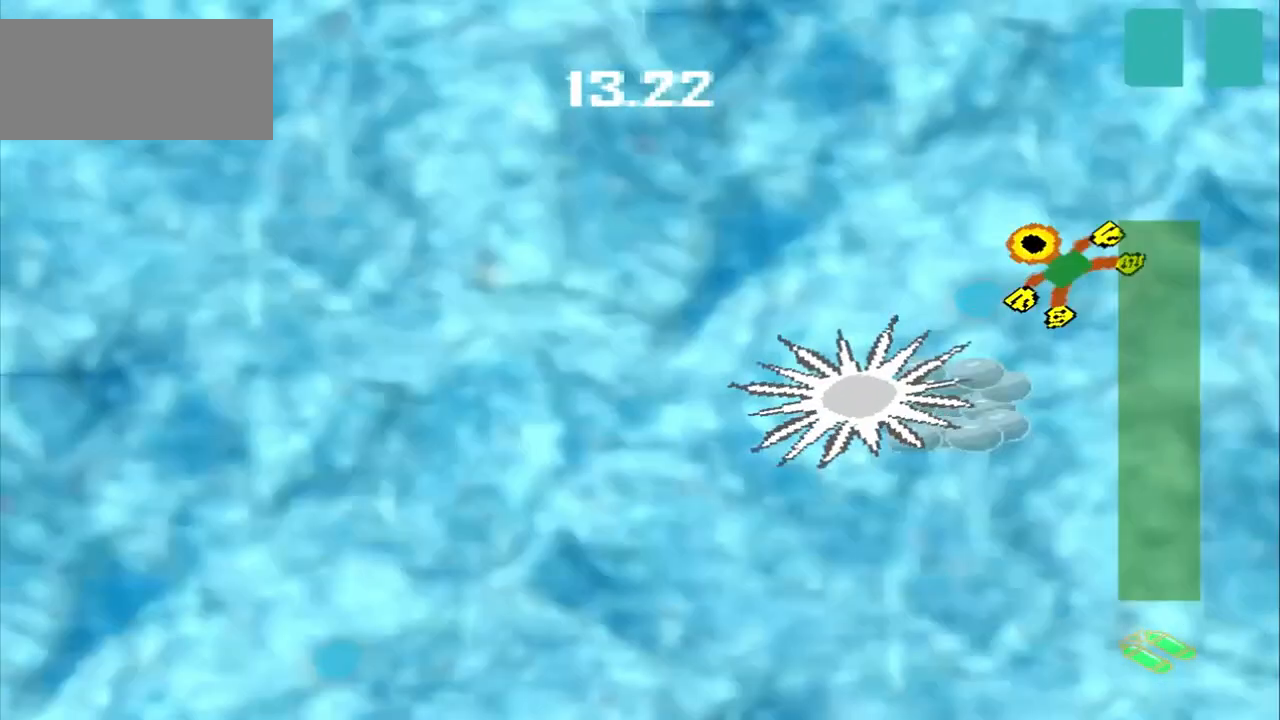
{"dt_ms": 1000, "buttons": [], "left_stick": "up-left"}
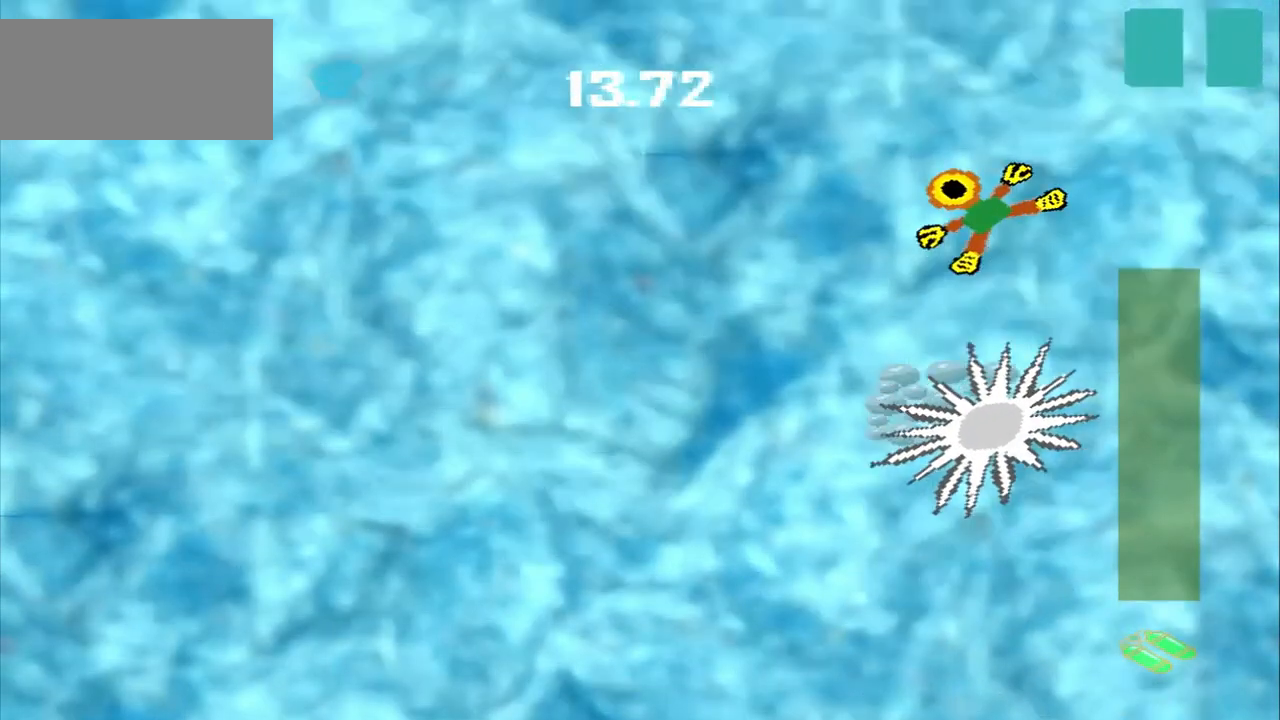
{"dt_ms": 500, "buttons": [], "left_stick": "down-left"}